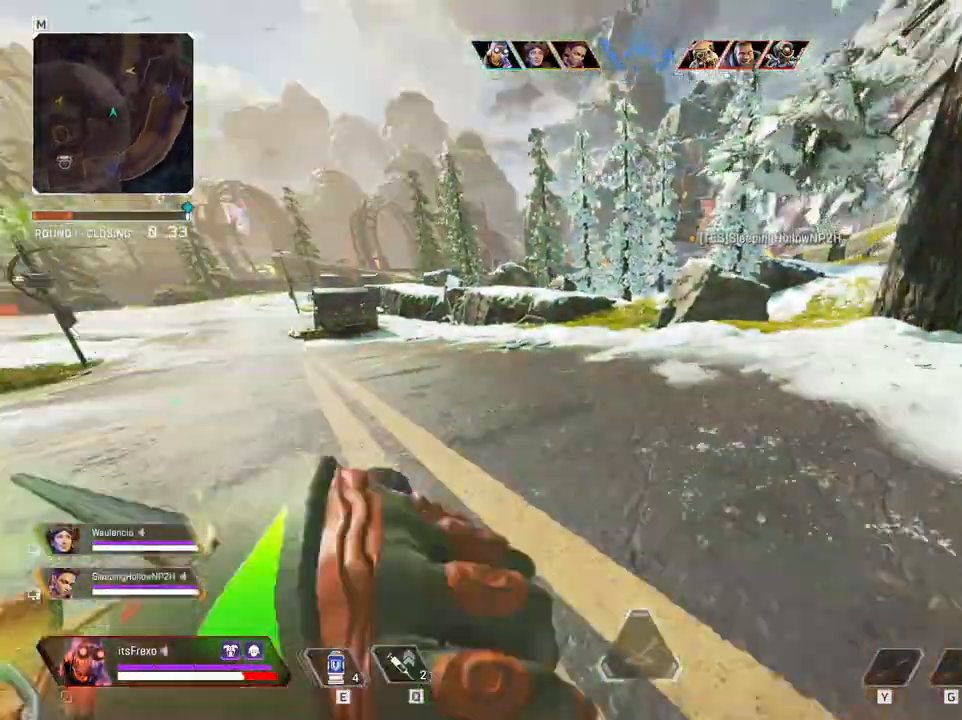
Gameplay with keyboard and mouse; each line is a JSON object with the keys and mouse buttons held at the frame after it. "events" lists presses ("down") and releases ("up") of "1", "2", "3", "4", "5", "a", "alt", "c", "caps_lock", "ctrl", "d", "e", "f", "g", "q", "r", "s", "shift", "space", "t", "tab", "v", "w", "x", "z", "mouse_left", "mouse_wheel" and "mouse_right" between this image and that frame as [ms after this image, input, new state], when the widget could be followed in between. "mouse_left", "mouse_wheel", "mouse_right" = the "left", "wheel", "right" buttons of the "mouse" list. No other keys are recorded. "wheel" means that the mouse wheel is clicked or scrolled. Not read: mouse_move.
{"keys": ["shift", "w"], "mouse": [], "events": [[183, "space", "down"], [333, "space", "up"]]}
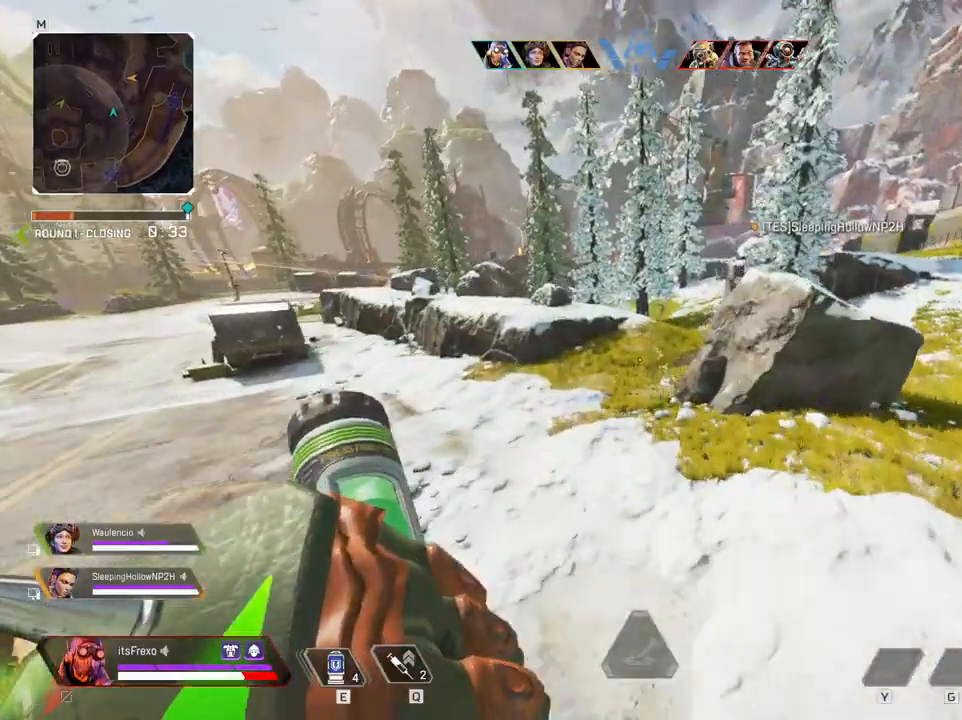
{"keys": ["shift", "w"], "mouse": [], "events": []}
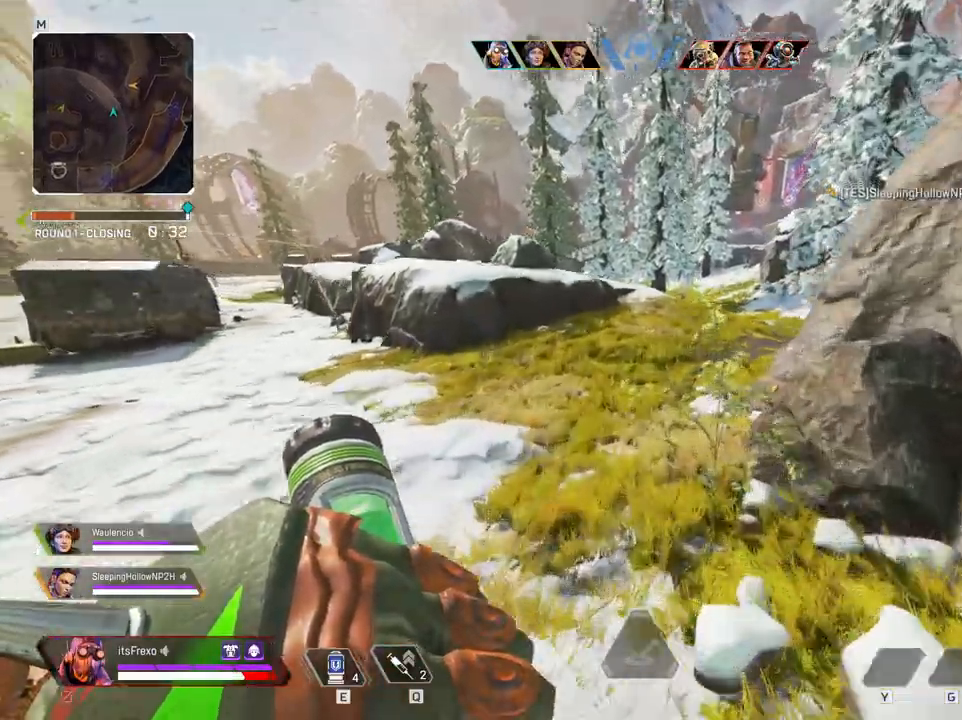
{"keys": ["shift", "w"], "mouse": [], "events": []}
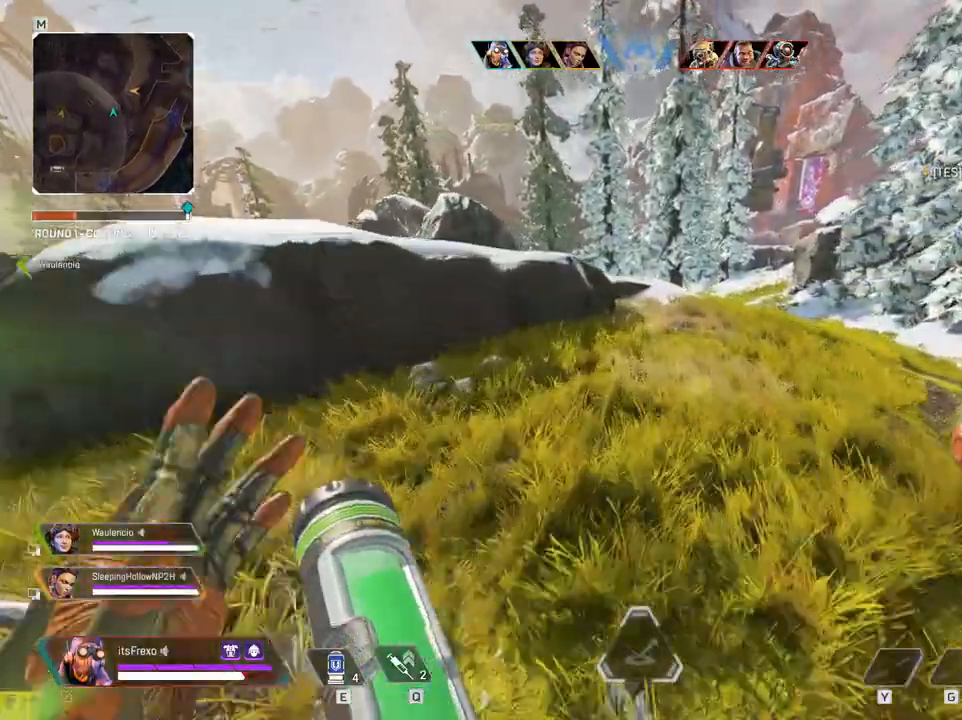
{"keys": ["w"], "mouse": [], "events": [[83, "mouse_wheel", "down"], [133, "mouse_wheel", "up"], [333, "space", "down"], [433, "shift", "up"], [483, "space", "up"]]}
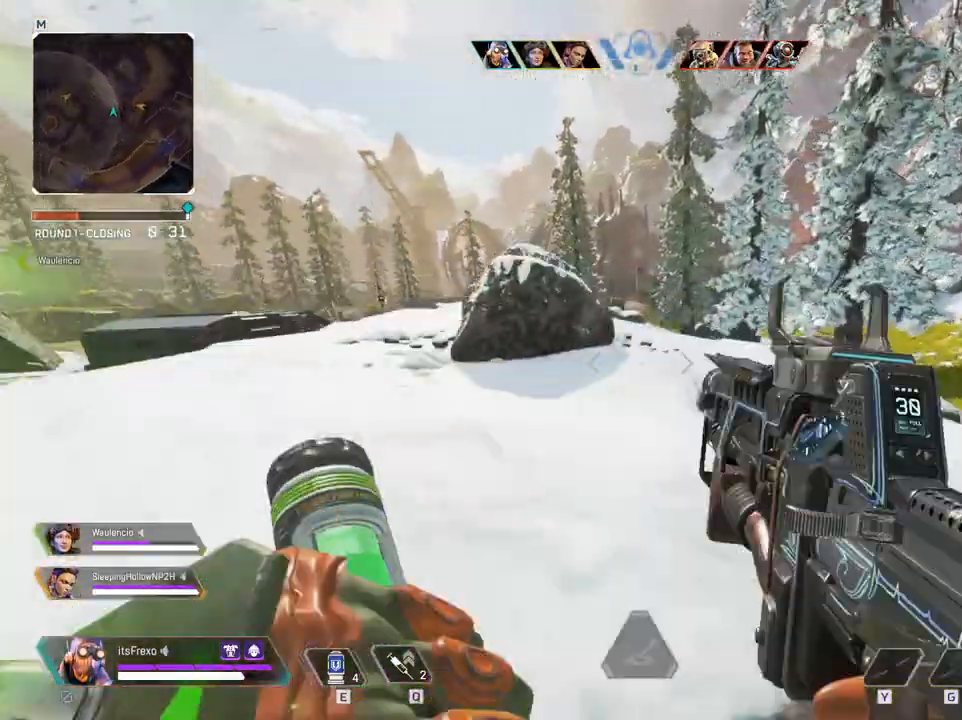
{"keys": ["d", "w"], "mouse": [], "events": [[233, "d", "down"]]}
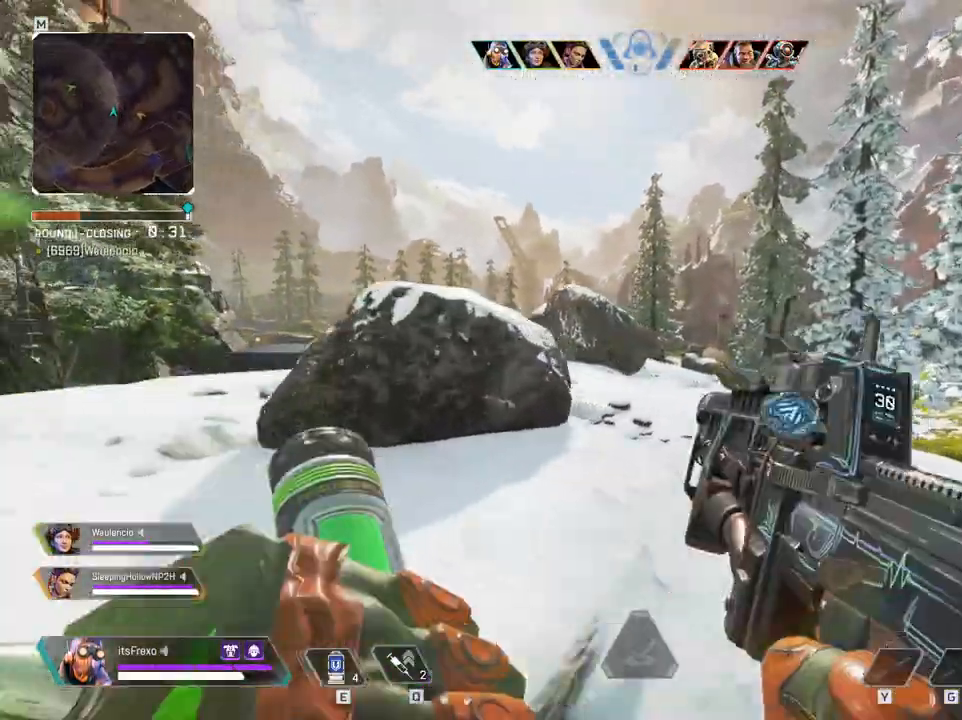
{"keys": ["d", "w"], "mouse": [], "events": [[183, "mouse_right", "down"], [317, "mouse_right", "up"]]}
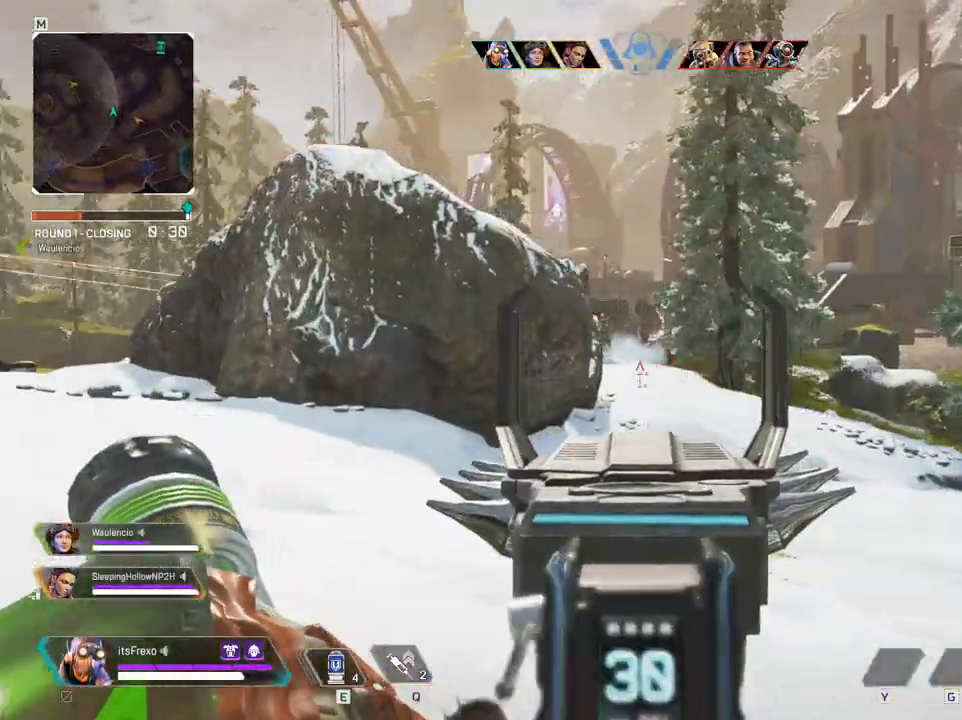
{"keys": ["d", "w"], "mouse": ["left"], "events": [[383, "mouse_left", "down"]]}
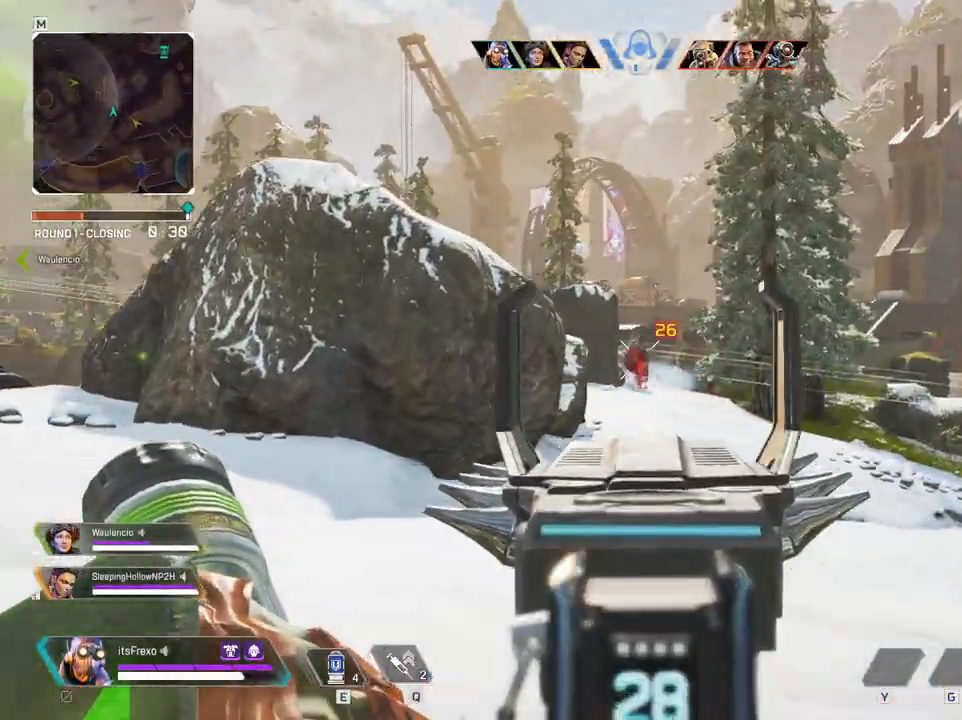
{"keys": ["d", "w"], "mouse": ["left"], "events": []}
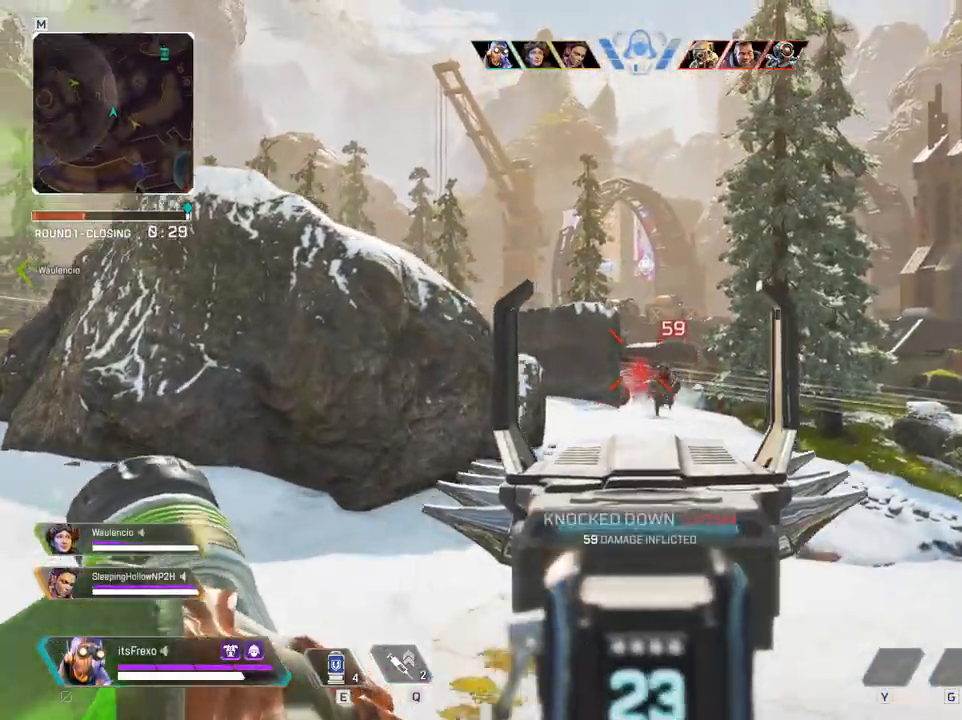
{"keys": ["a", "d", "w"], "mouse": ["left"], "events": [[483, "a", "down"]]}
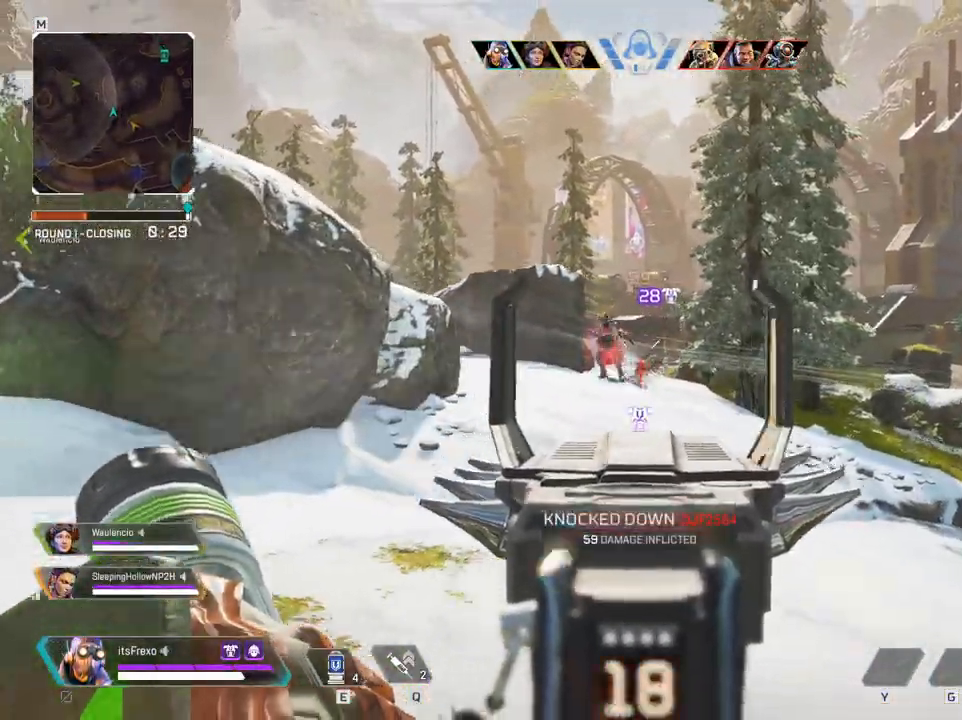
{"keys": ["d"], "mouse": ["left"], "events": [[33, "d", "up"], [83, "w", "up"], [333, "a", "up"], [333, "d", "down"]]}
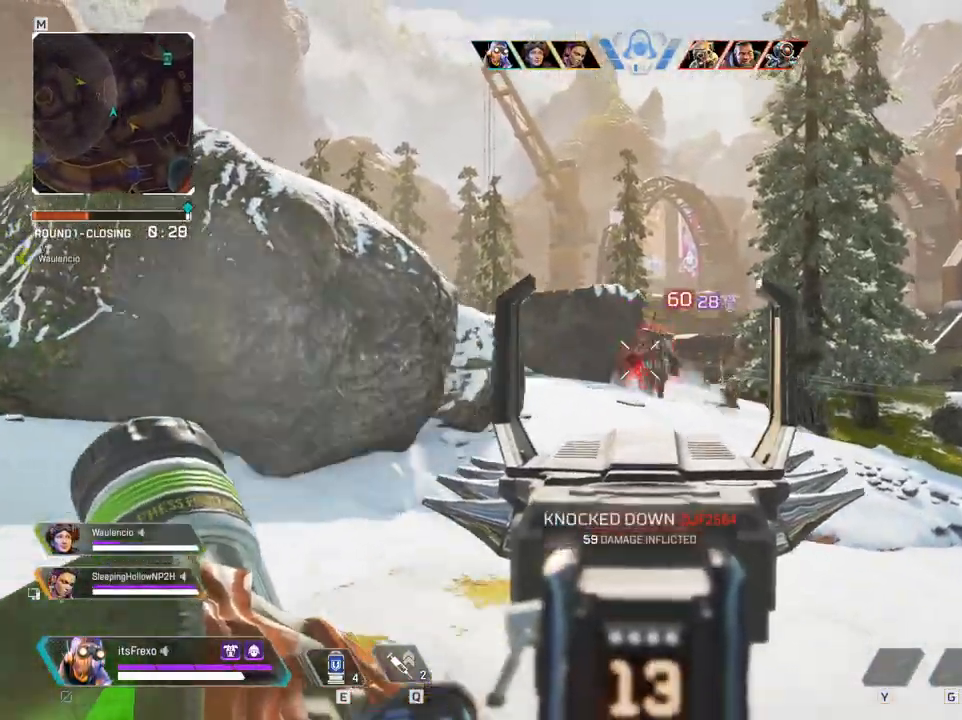
{"keys": ["a"], "mouse": ["left"], "events": [[17, "a", "down"], [67, "d", "up"]]}
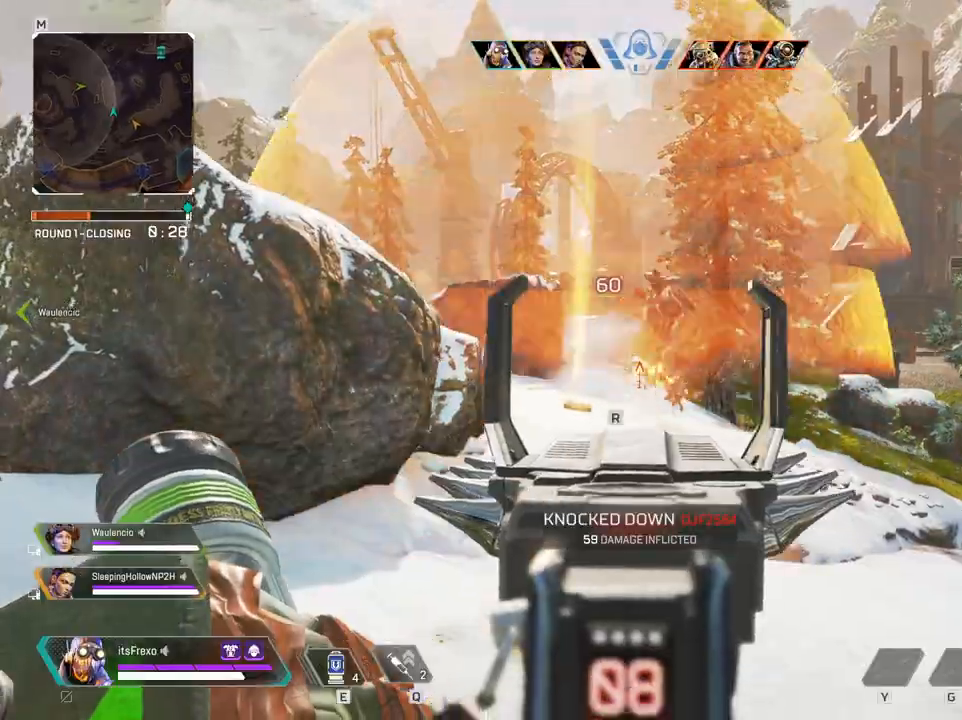
{"keys": ["r", "w"], "mouse": [], "events": [[83, "a", "up"], [133, "a", "down"], [267, "a", "up"], [267, "mouse_left", "up"], [317, "w", "down"], [367, "mouse_right", "down"], [467, "mouse_right", "up"], [467, "r", "down"]]}
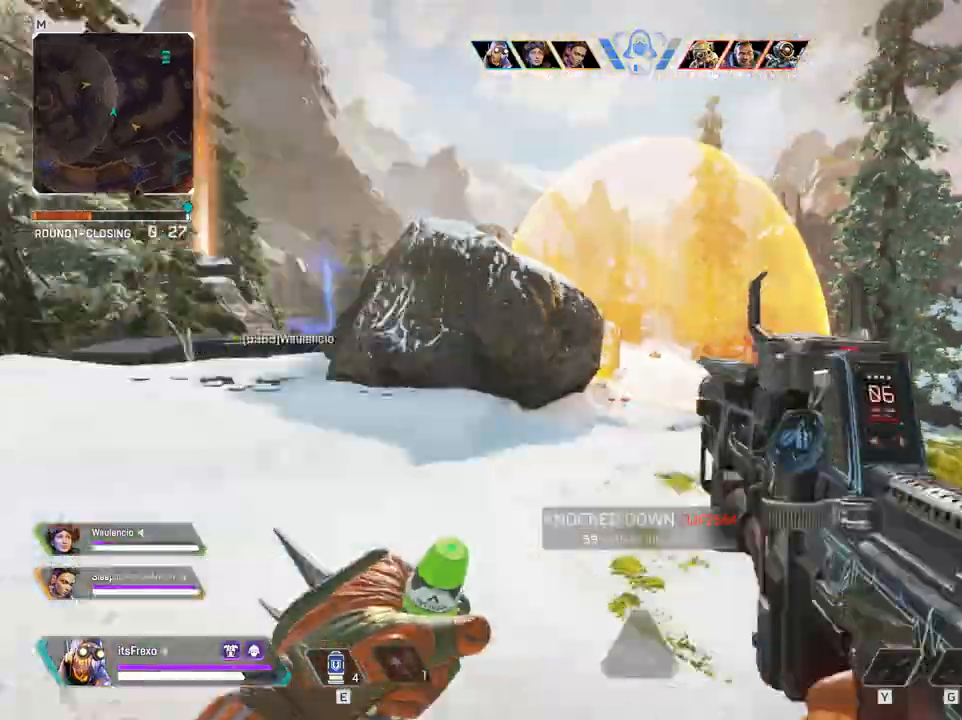
{"keys": ["shift", "w"], "mouse": [], "events": [[33, "r", "up"], [33, "shift", "down"]]}
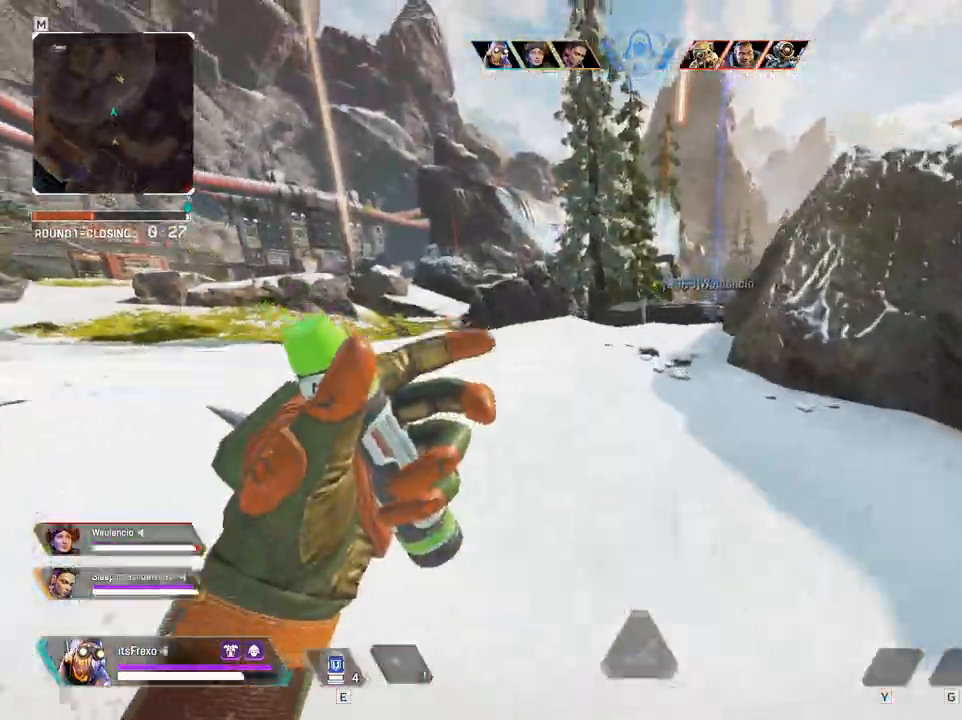
{"keys": ["a"], "mouse": [], "events": [[167, "shift", "up"], [283, "a", "down"], [433, "w", "up"]]}
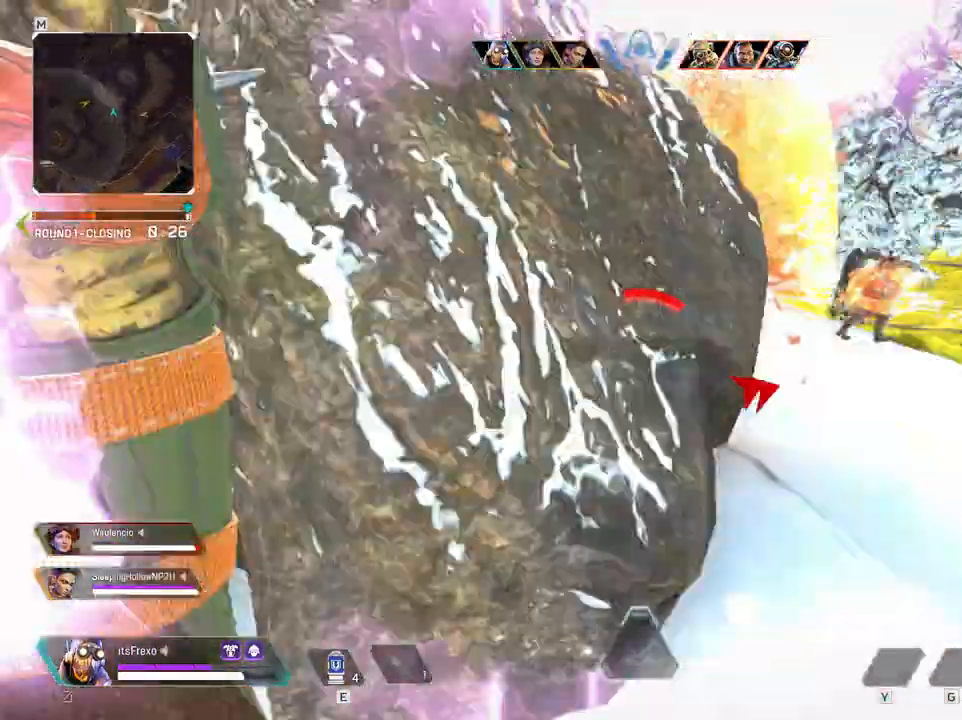
{"keys": ["d"], "mouse": [], "events": [[317, "s", "down"], [417, "a", "up"], [467, "d", "down"], [483, "s", "up"]]}
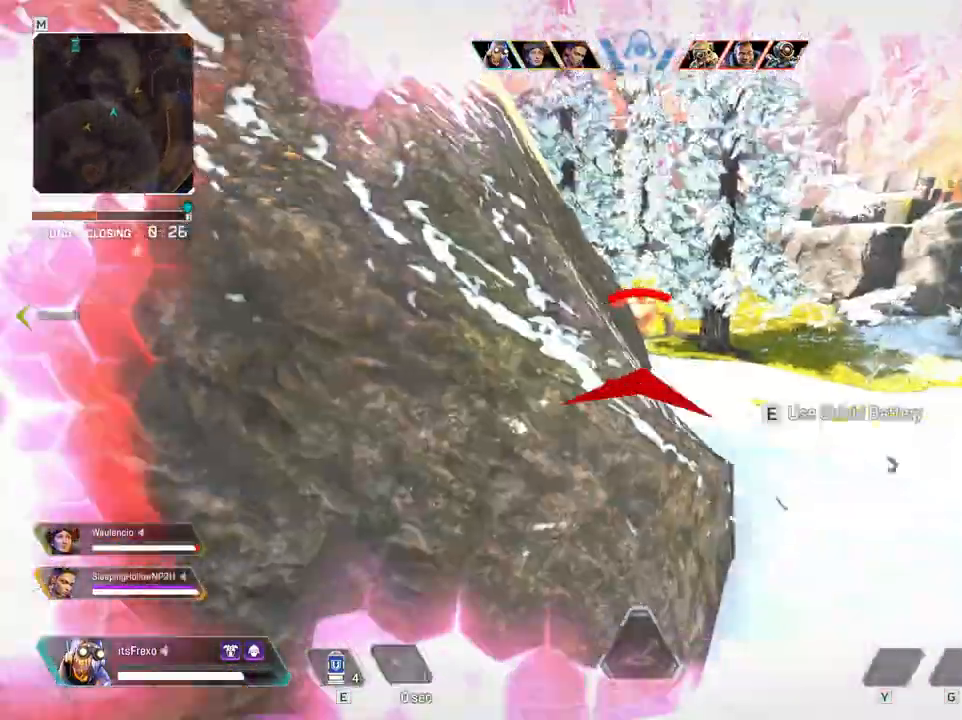
{"keys": ["d"], "mouse": ["left"], "events": [[233, "mouse_left", "down"]]}
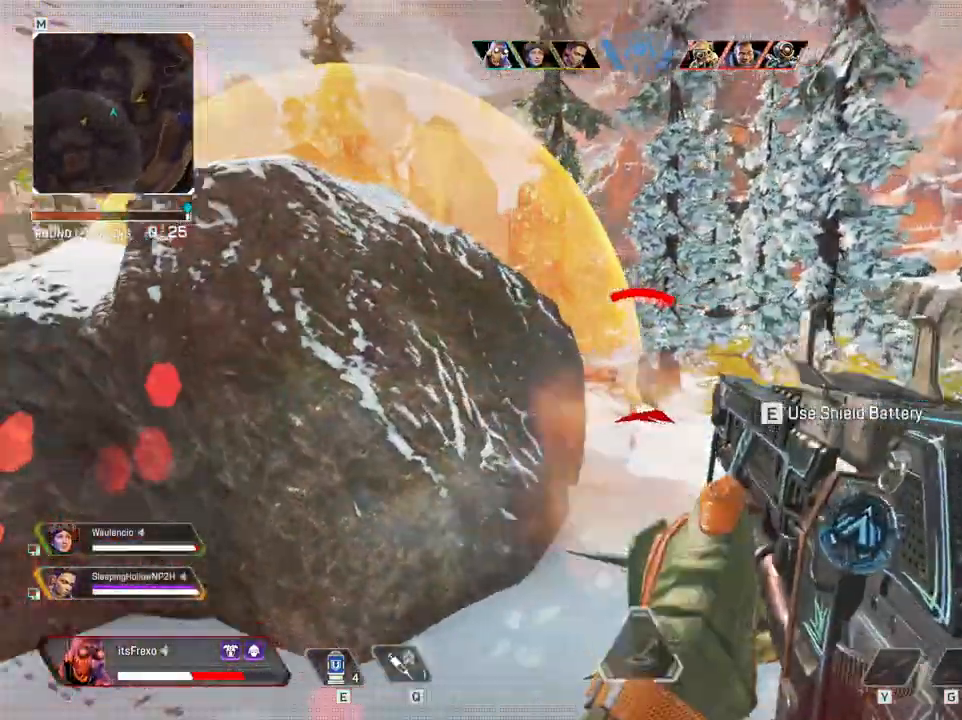
{"keys": [], "mouse": [], "events": [[483, "d", "up"], [483, "mouse_left", "up"]]}
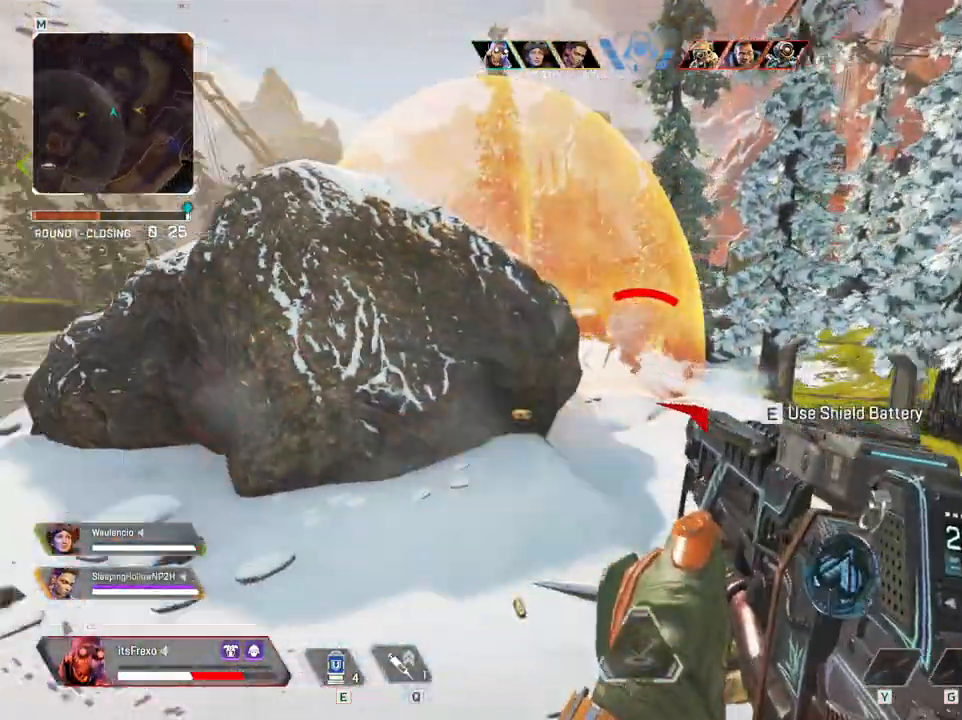
{"keys": ["shift", "w"], "mouse": [], "events": [[83, "w", "down"], [183, "shift", "down"]]}
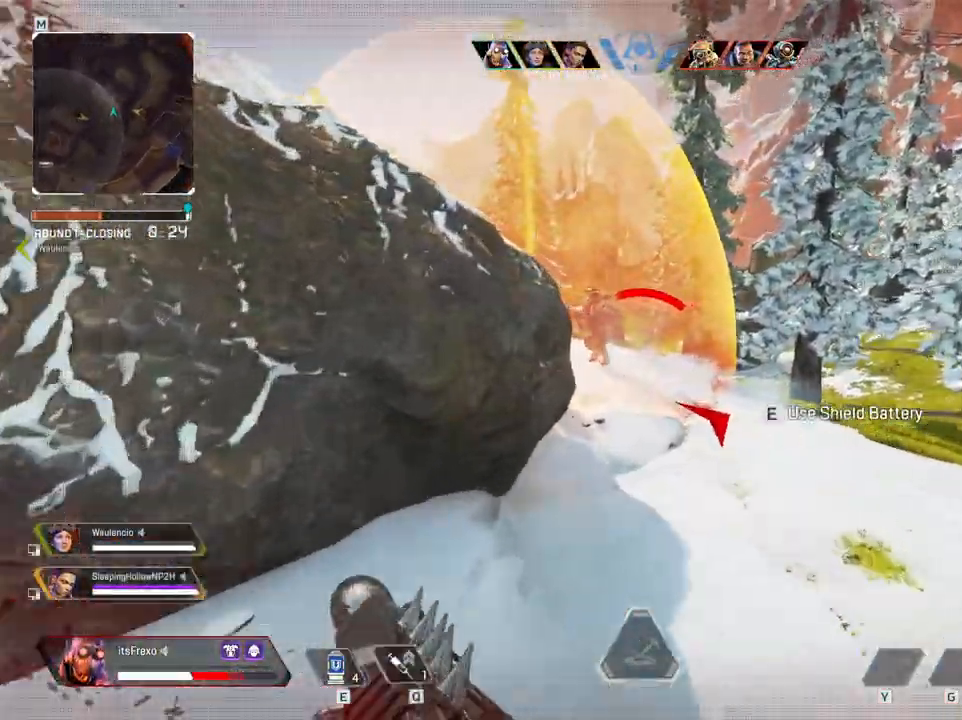
{"keys": ["w"], "mouse": [], "events": [[433, "shift", "up"]]}
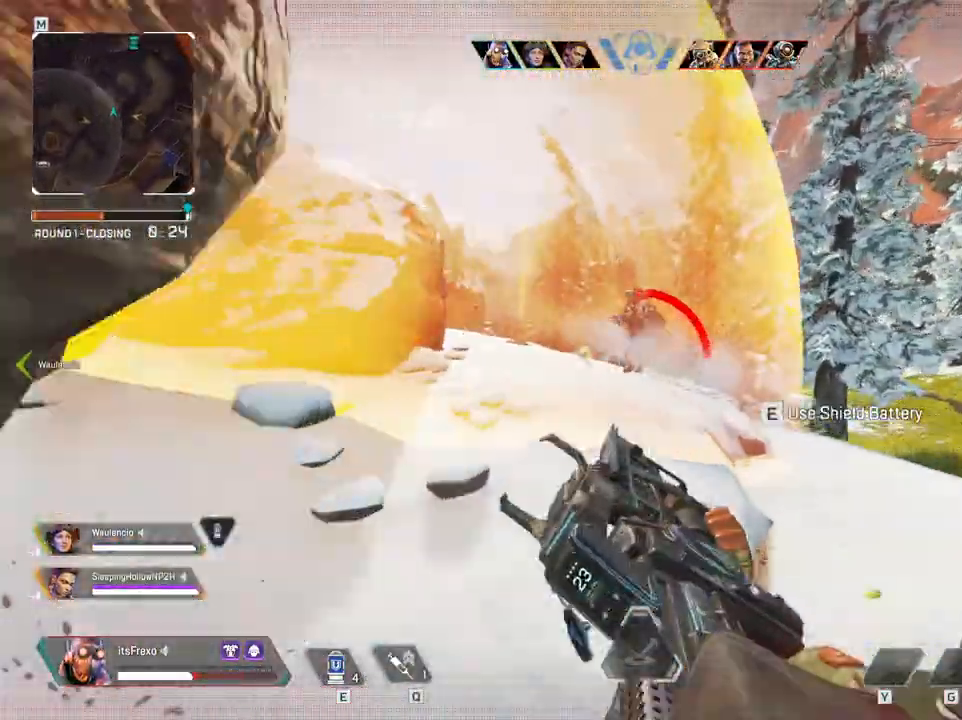
{"keys": ["s"], "mouse": ["left"], "events": [[17, "space", "down"], [67, "a", "down"], [167, "space", "up"], [233, "mouse_left", "down"], [233, "w", "up"], [433, "a", "up"], [483, "s", "down"]]}
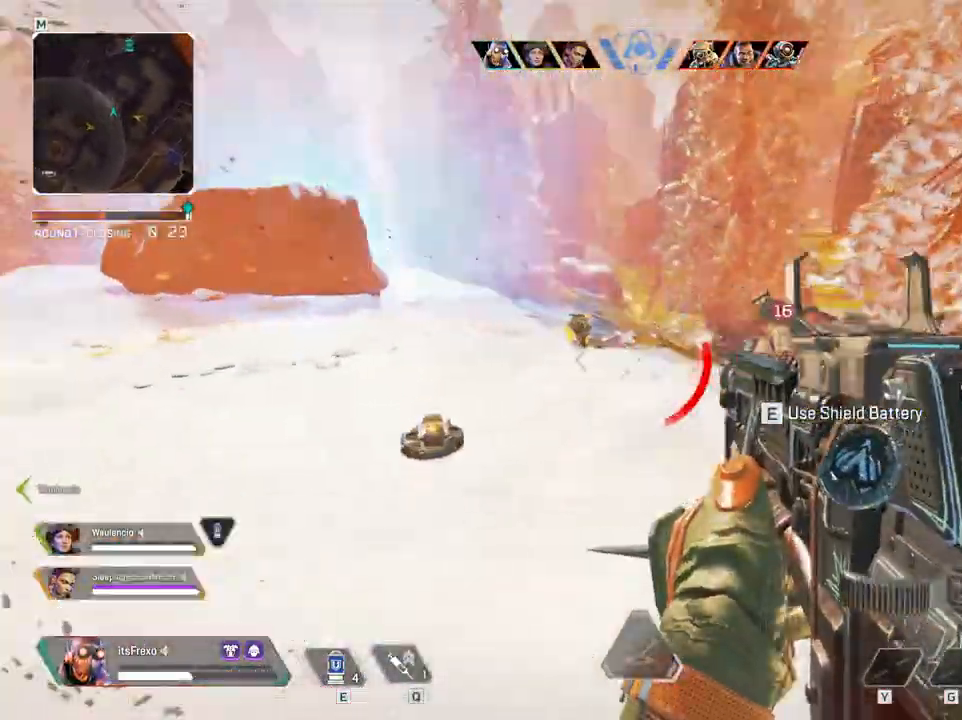
{"keys": ["d", "s"], "mouse": ["left"], "events": [[133, "a", "down"], [417, "a", "up"], [467, "d", "down"]]}
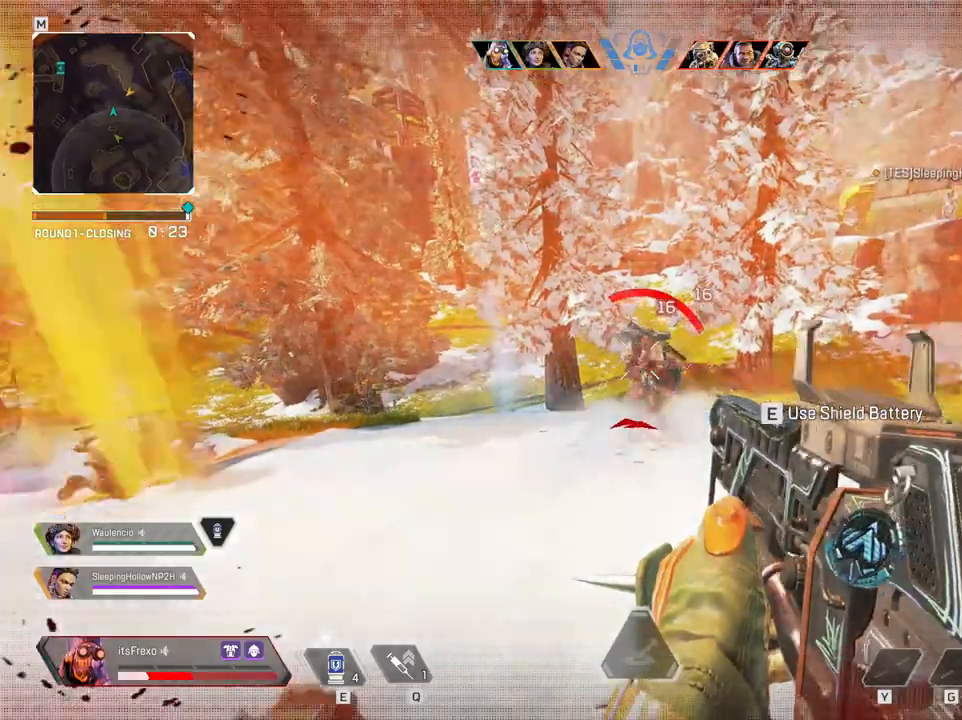
{"keys": ["d"], "mouse": ["left"], "events": [[83, "s", "up"]]}
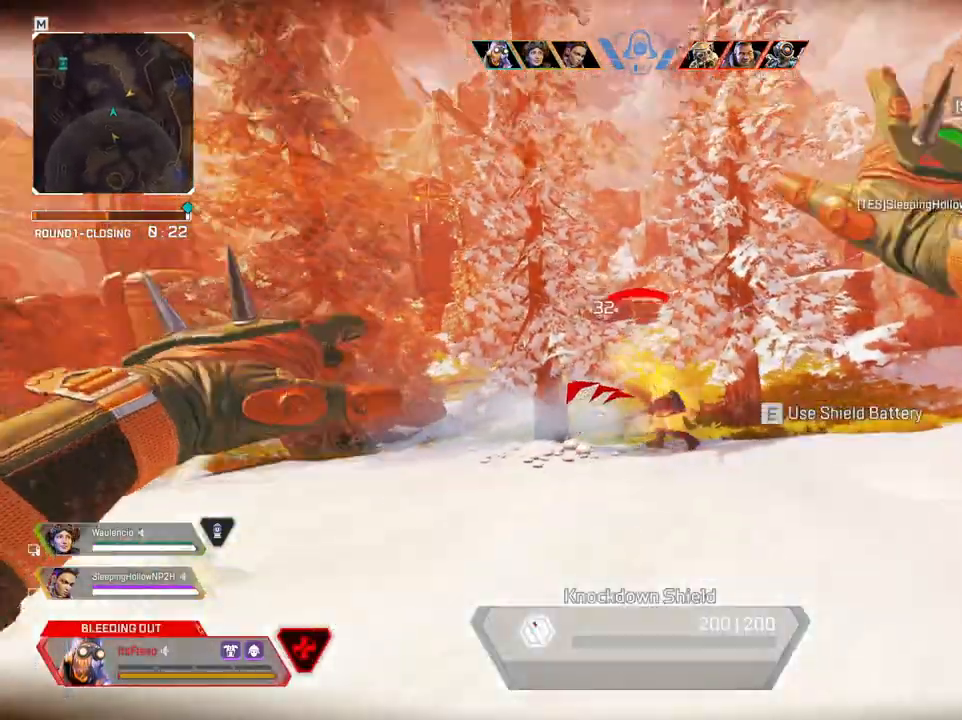
{"keys": ["d"], "mouse": [], "events": [[67, "mouse_left", "up"]]}
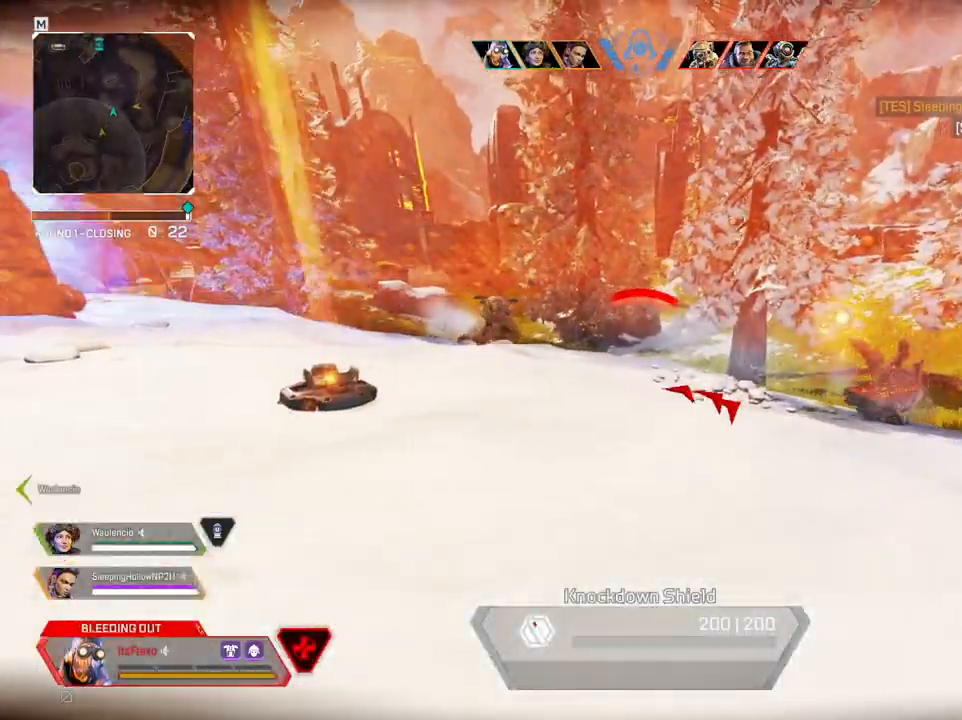
{"keys": ["d", "w"], "mouse": [], "events": [[367, "w", "down"]]}
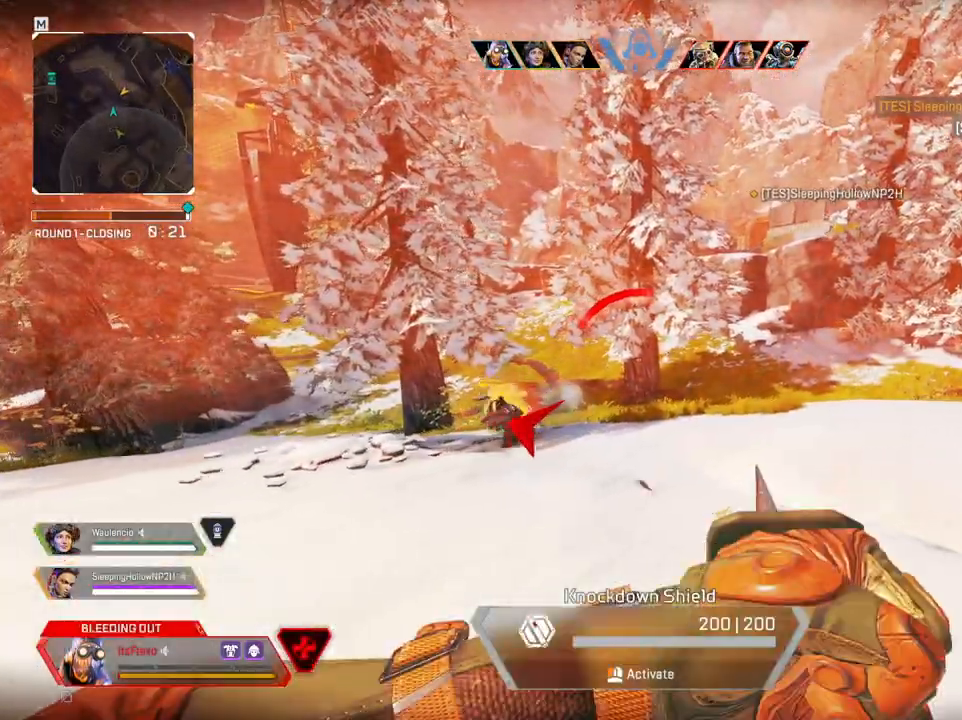
{"keys": ["d", "w"], "mouse": [], "events": []}